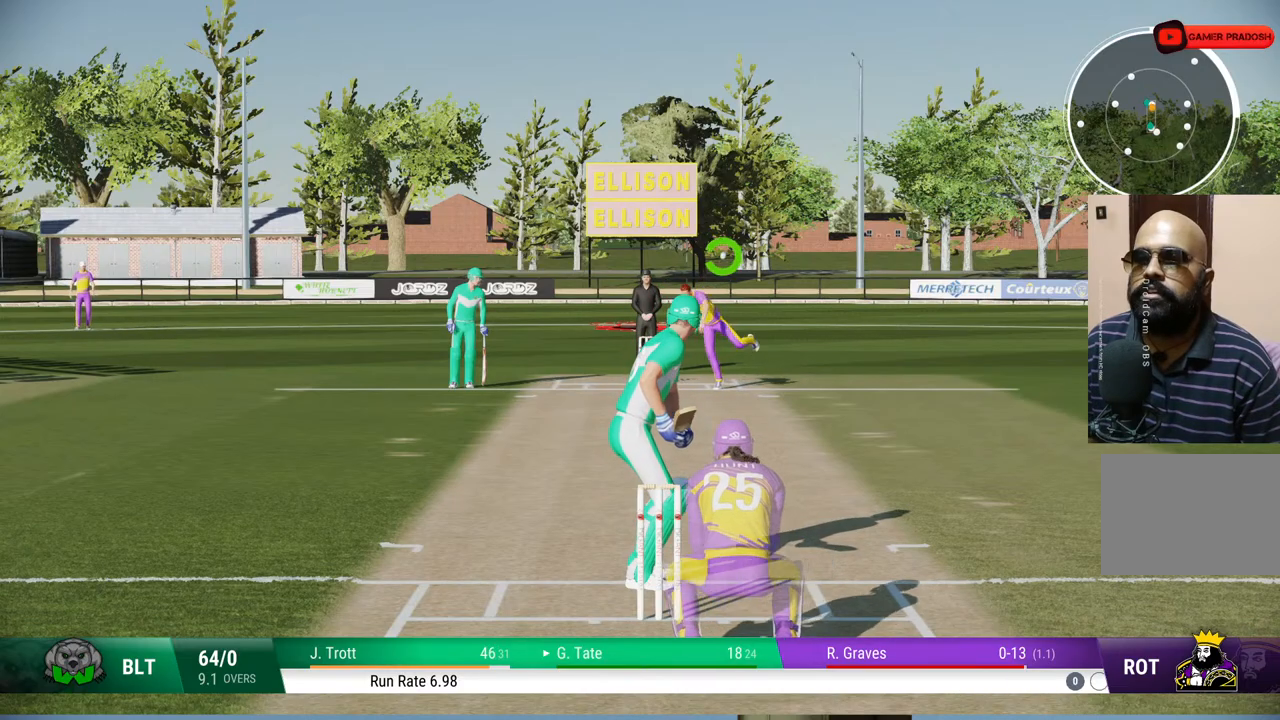
Gameplay with a controller (PlayStation layout); each line is a JSON object with the inputs held at the frame after it. "events" lists button and stick changes between this image and that frame as [ms after this image, input, new state], when the widget could be followed in between. Not read: L1 L2 L3 R1 R2 R3.
{"buttons": [], "left_stick": "up", "right_stick": "center", "events": [[500, "left_stick", "up"]]}
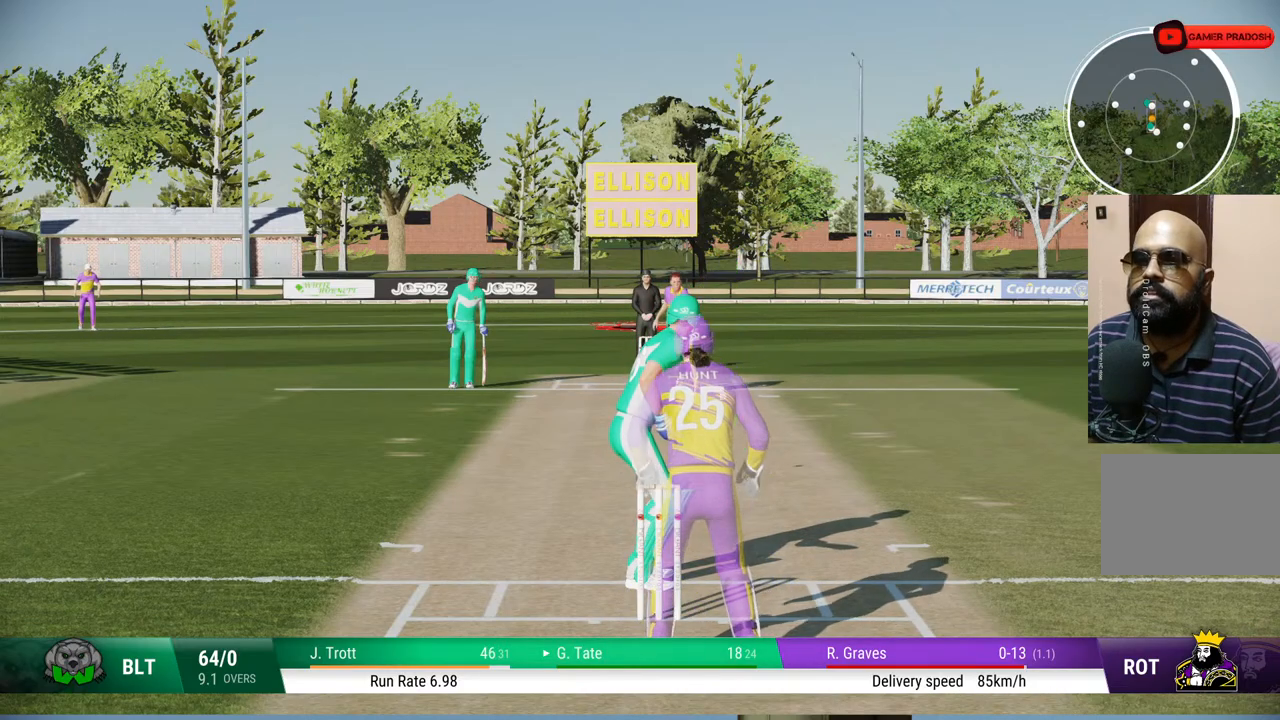
{"buttons": [], "left_stick": "up", "right_stick": "center", "events": [[33, "right_stick", "up"], [167, "right_stick", "center"]]}
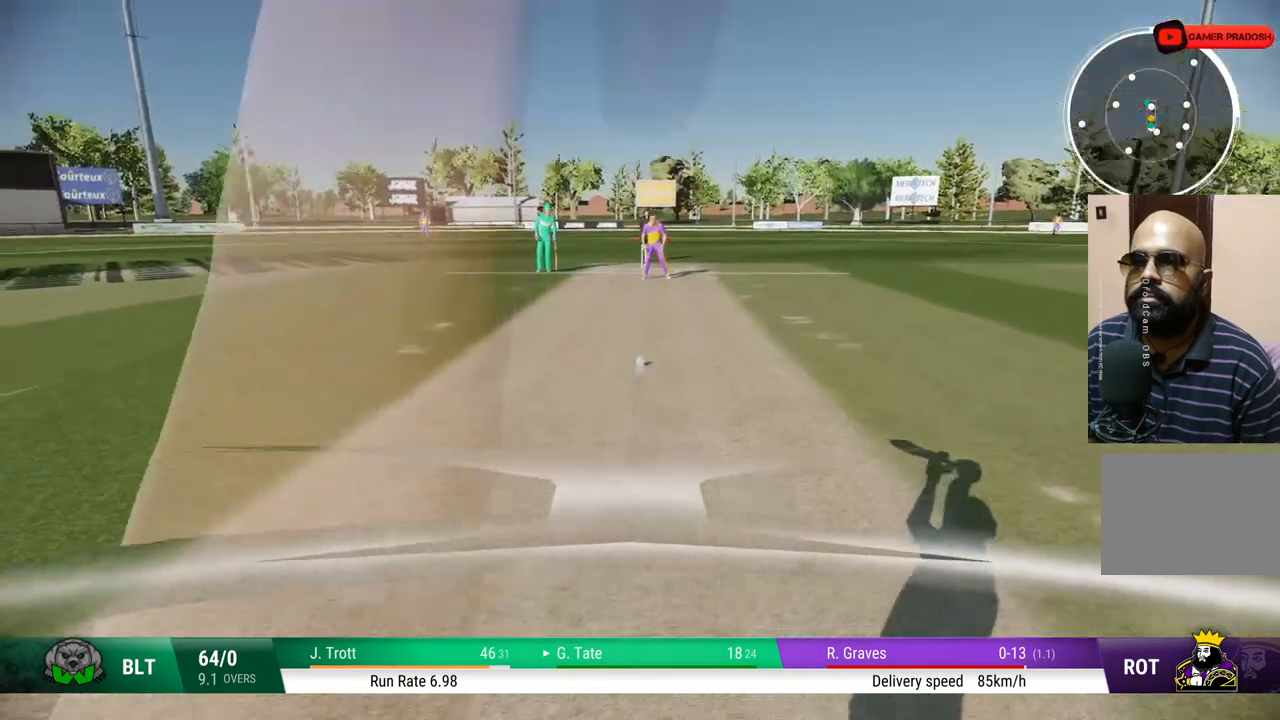
{"buttons": [], "left_stick": "up", "right_stick": "center", "events": []}
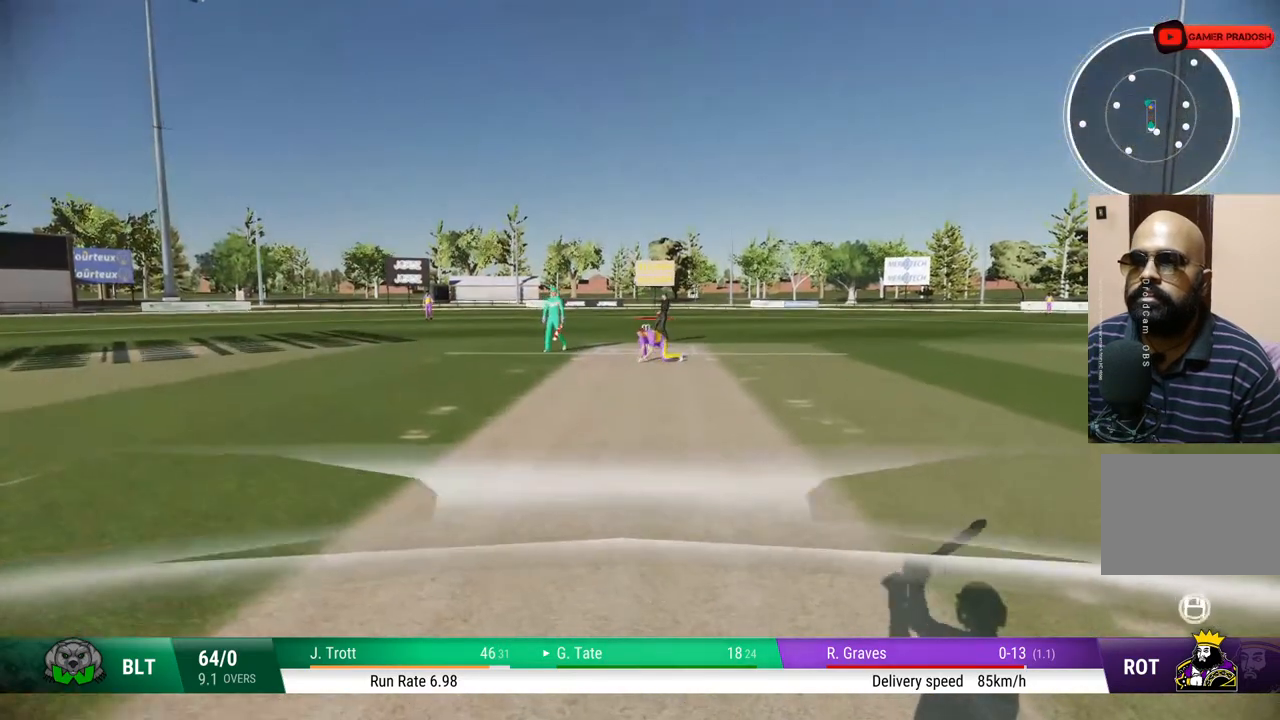
{"buttons": [], "left_stick": "down-right", "right_stick": "center", "events": [[317, "left_stick", "up-right"], [500, "left_stick", "down-right"]]}
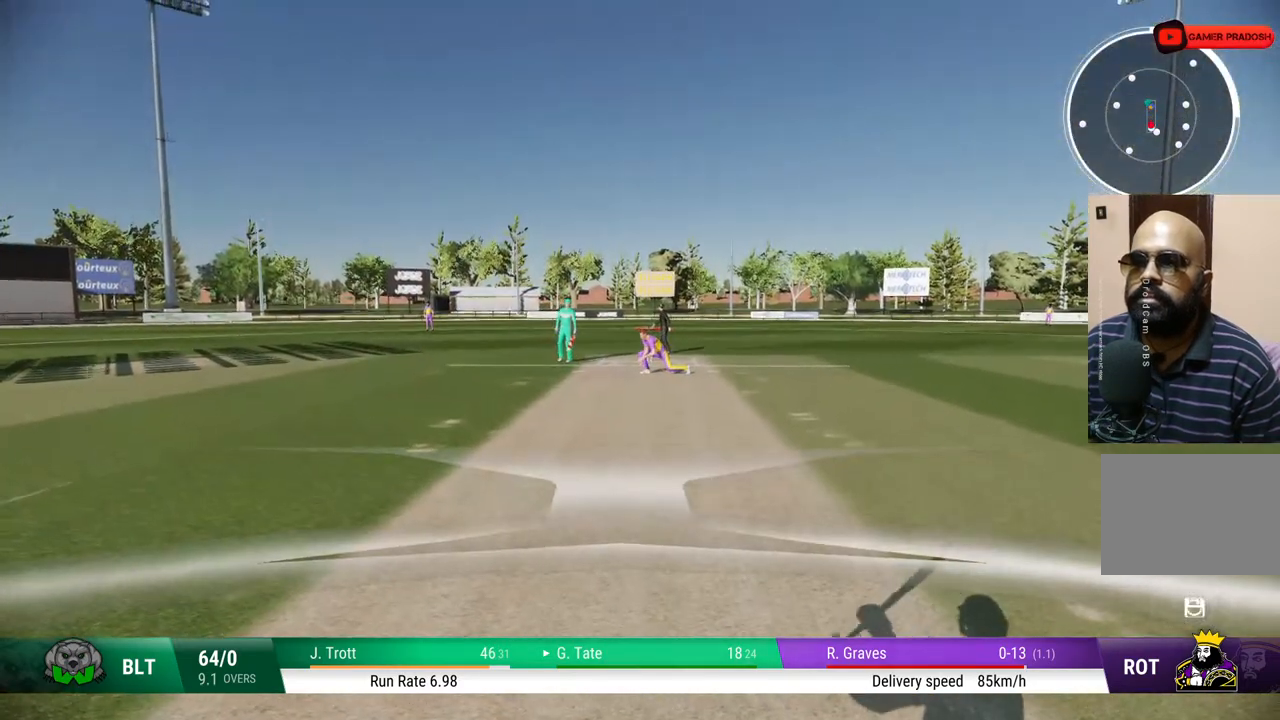
{"buttons": [], "left_stick": "center", "right_stick": "center", "events": [[200, "left_stick", "center"]]}
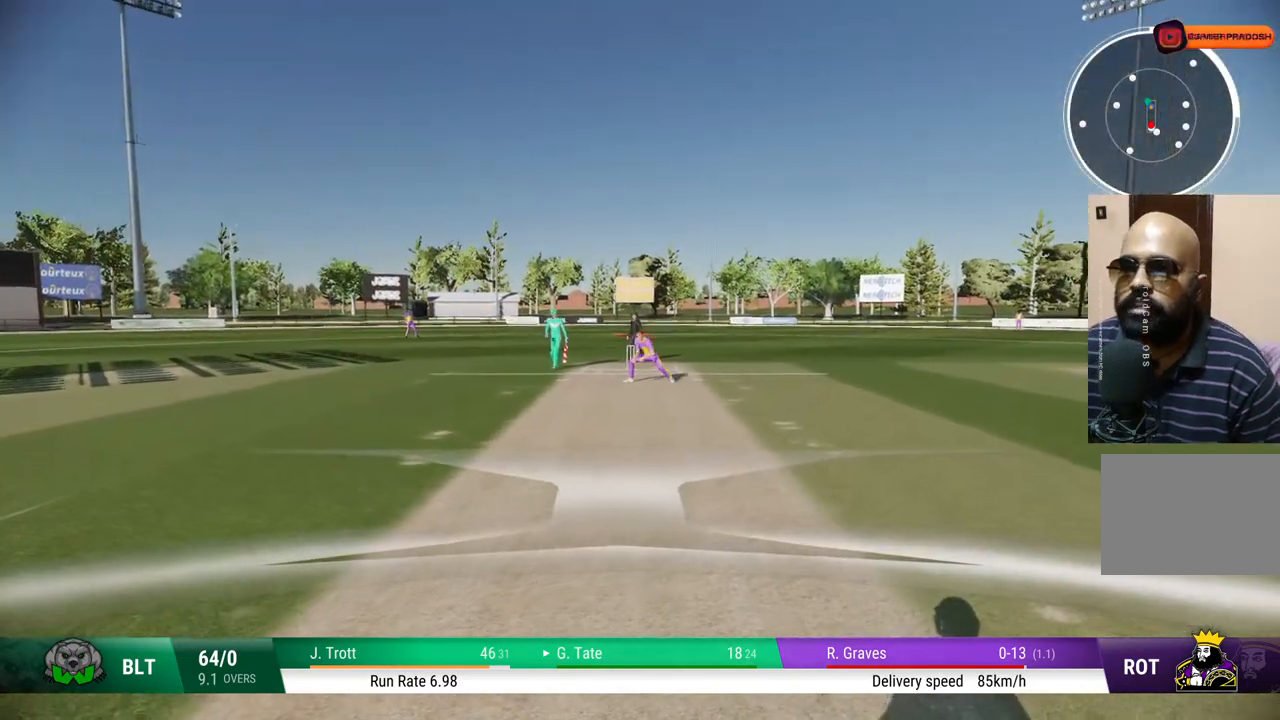
{"buttons": [], "left_stick": "center", "right_stick": "center", "events": []}
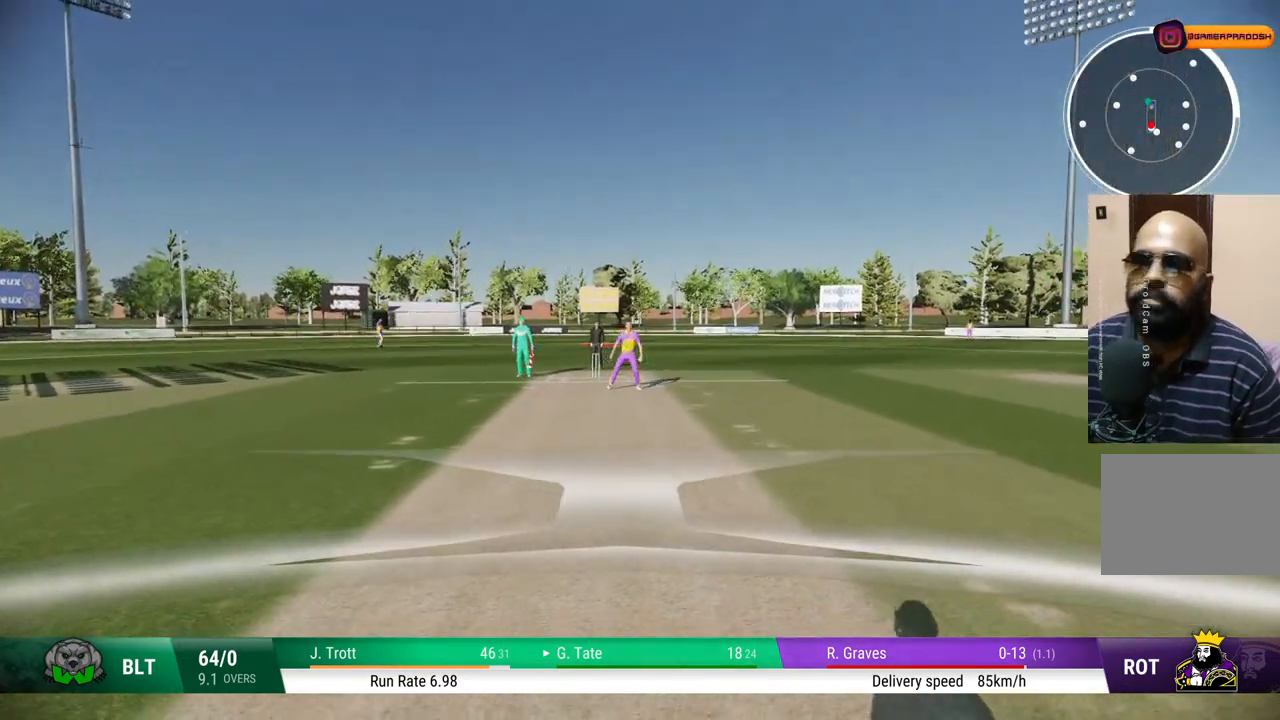
{"buttons": [], "left_stick": "center", "right_stick": "center", "events": []}
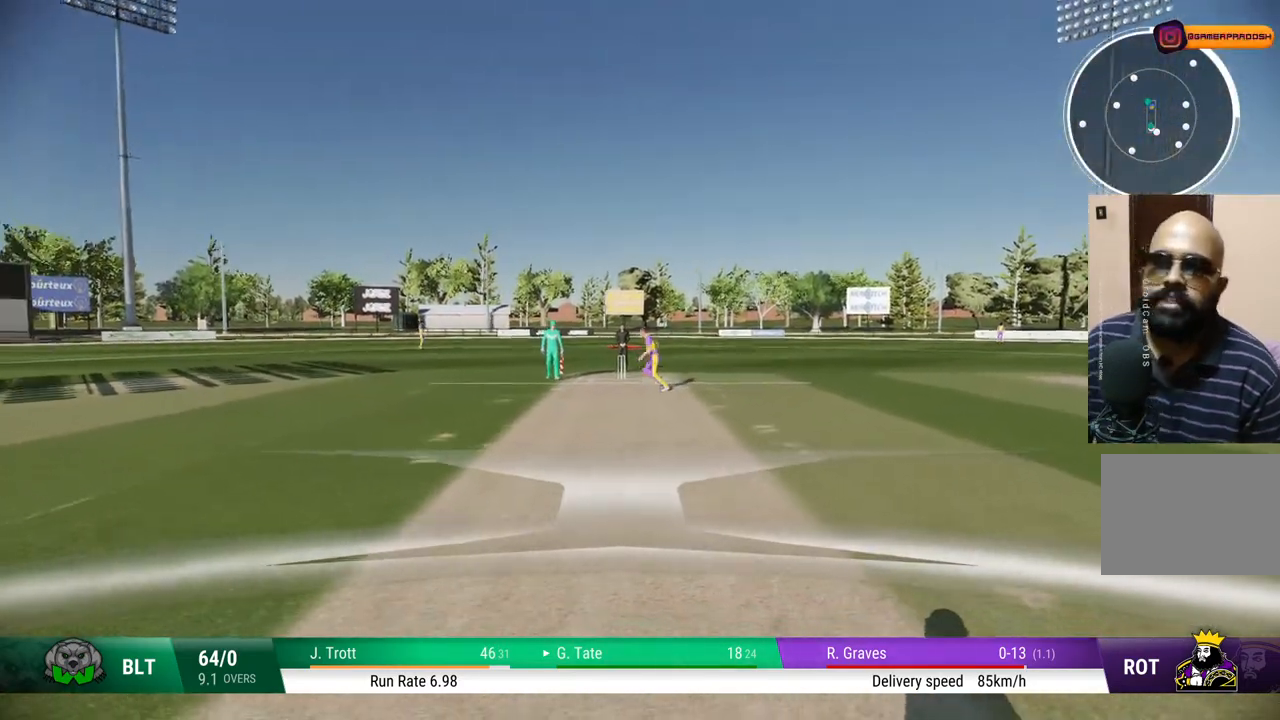
{"buttons": [], "left_stick": "center", "right_stick": "center", "events": []}
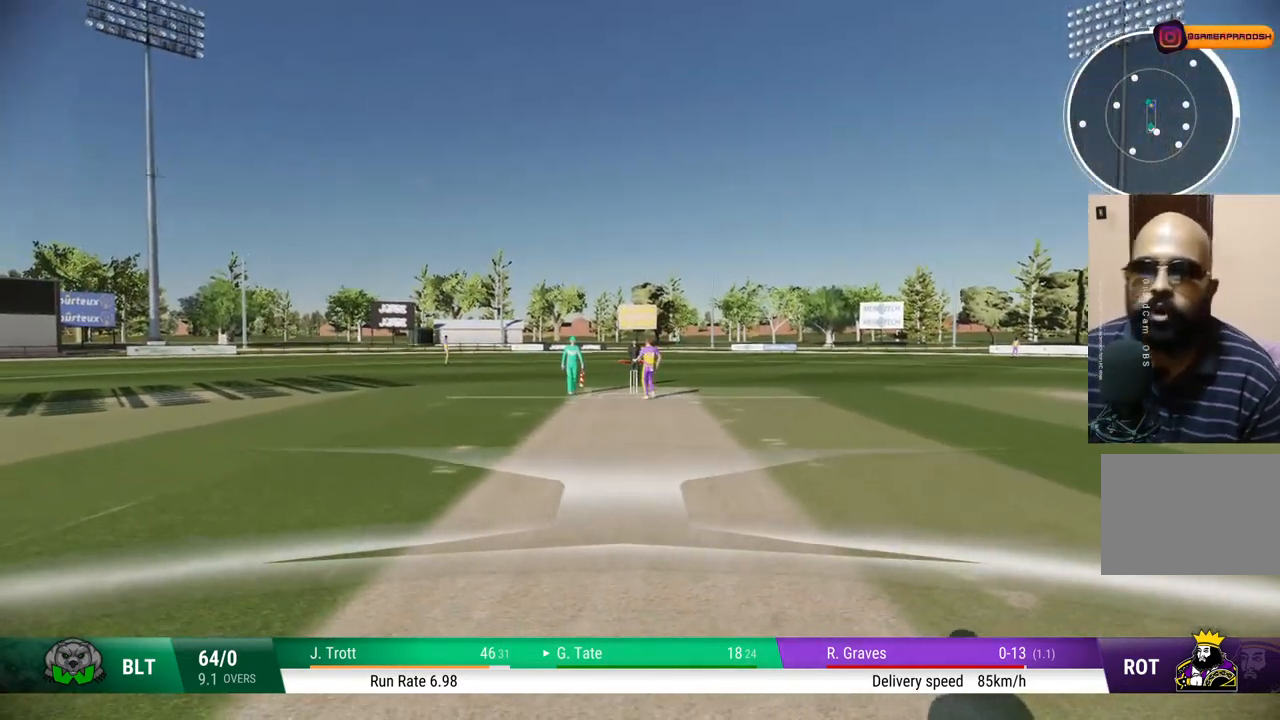
{"buttons": [], "left_stick": "center", "right_stick": "center", "events": [[133, "CROSS", "down"], [300, "CROSS", "up"]]}
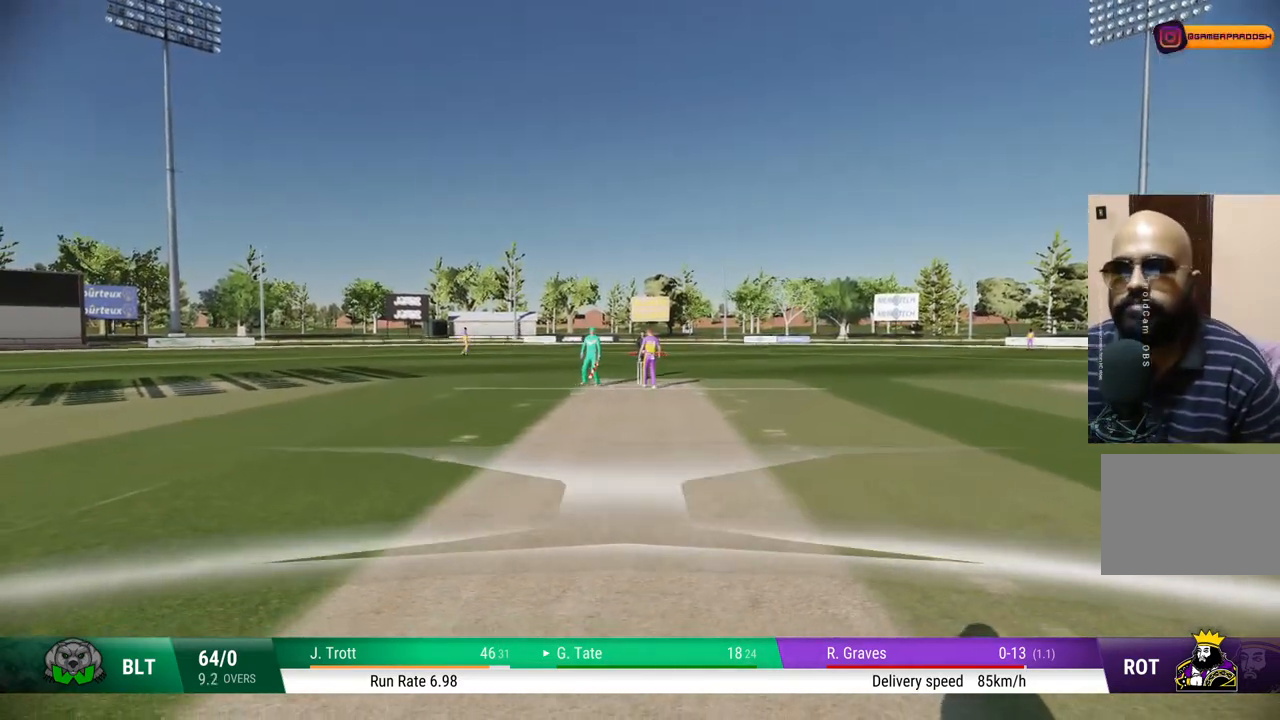
{"buttons": [], "left_stick": "center", "right_stick": "center", "events": [[100, "CROSS", "down"], [217, "CROSS", "up"]]}
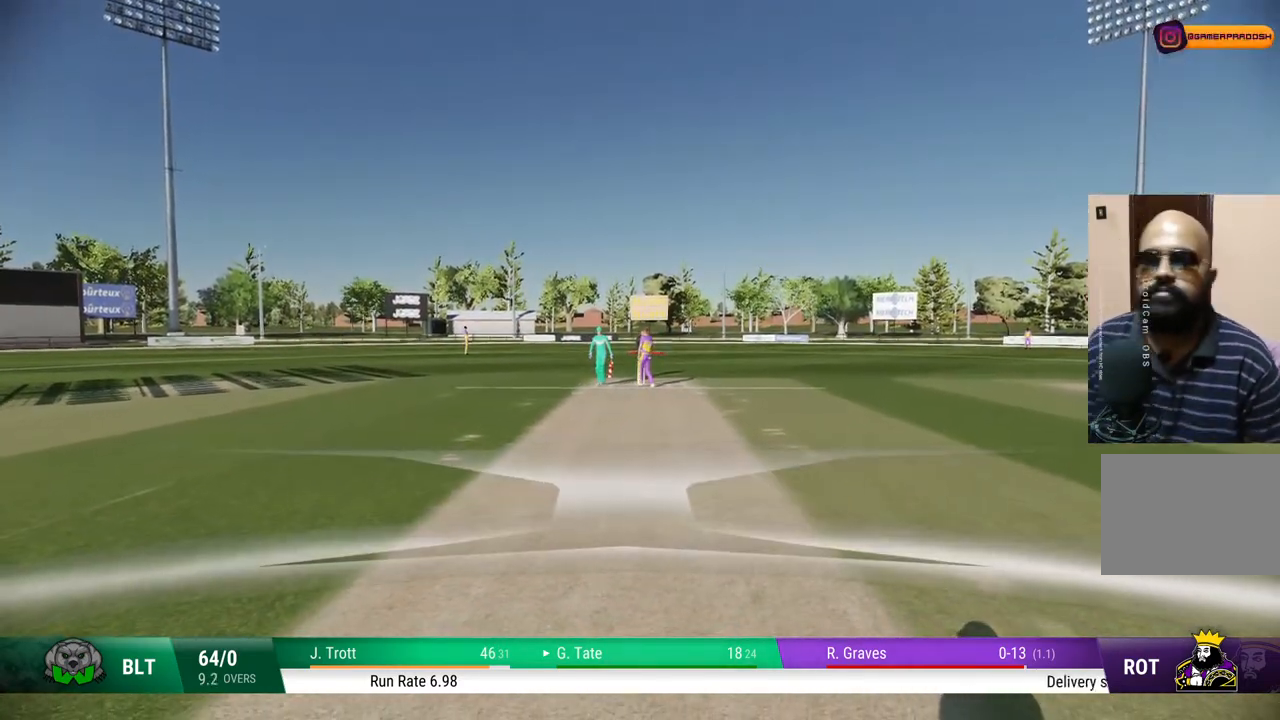
{"buttons": [], "left_stick": "center", "right_stick": "center", "events": []}
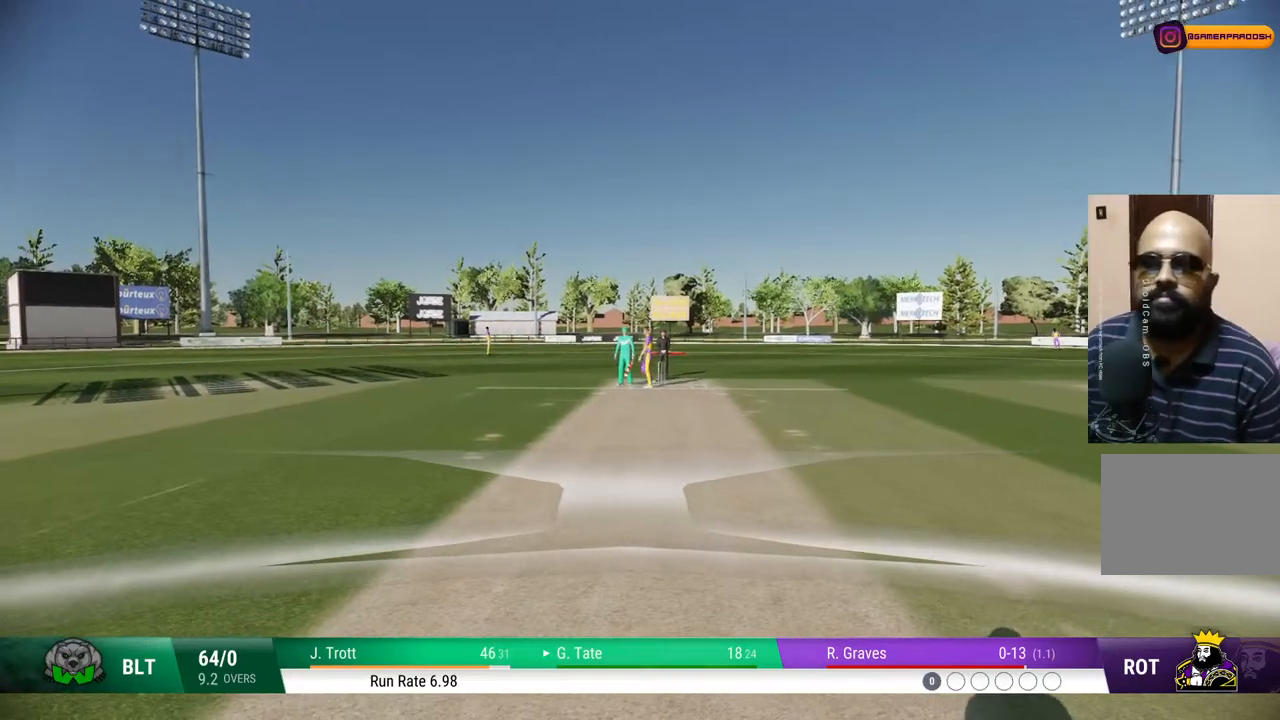
{"buttons": [], "left_stick": "center", "right_stick": "center", "events": []}